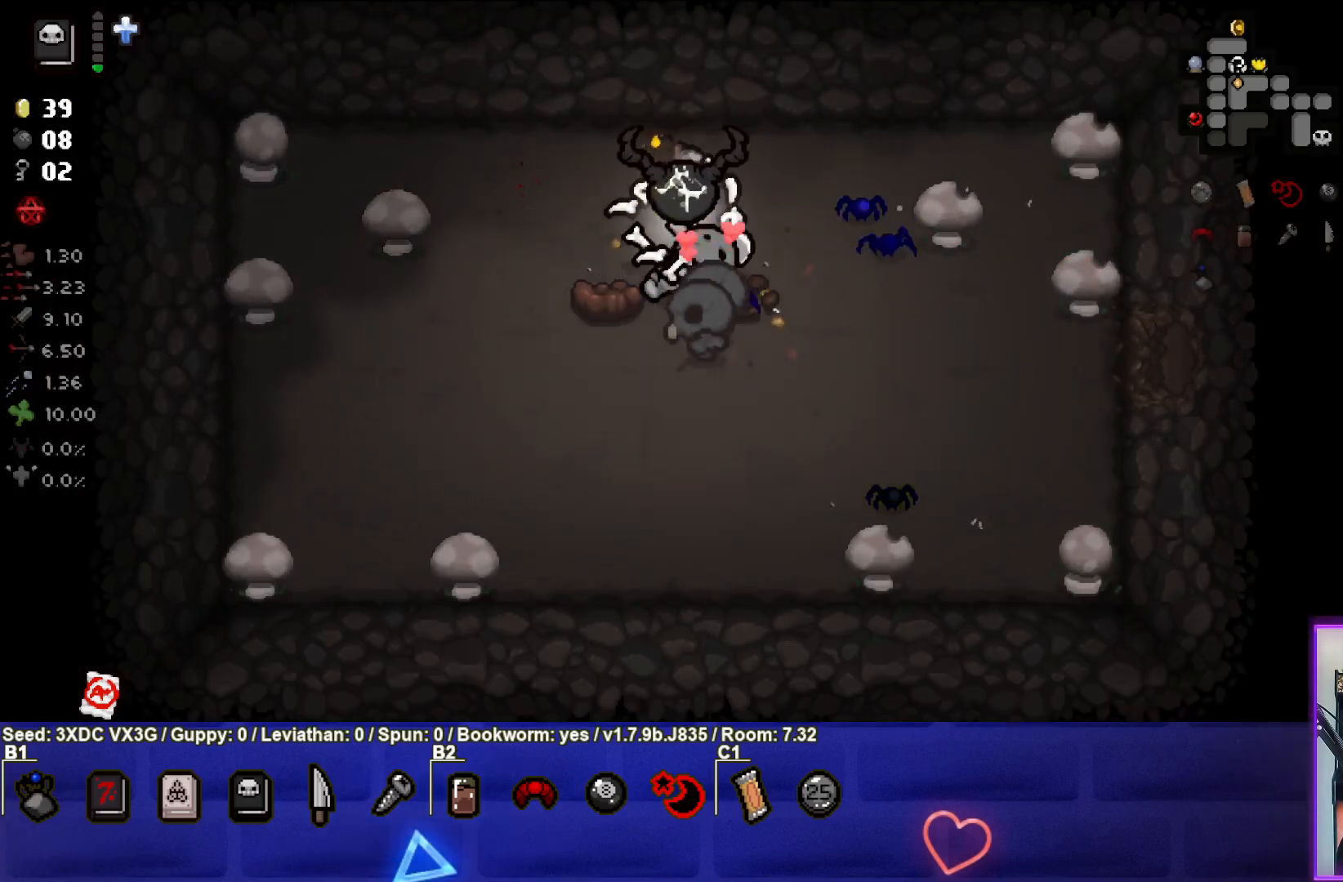
Gameplay with a controller (PlayStation layout); each line is a JSON object with the inputs held at the frame after it. "events" lists button and stick changes between this image and that frame as [ms after this image, input, new state], when the widget could be followed in between.
{"buttons": [], "left_stick": "down", "right_stick": "center", "events": []}
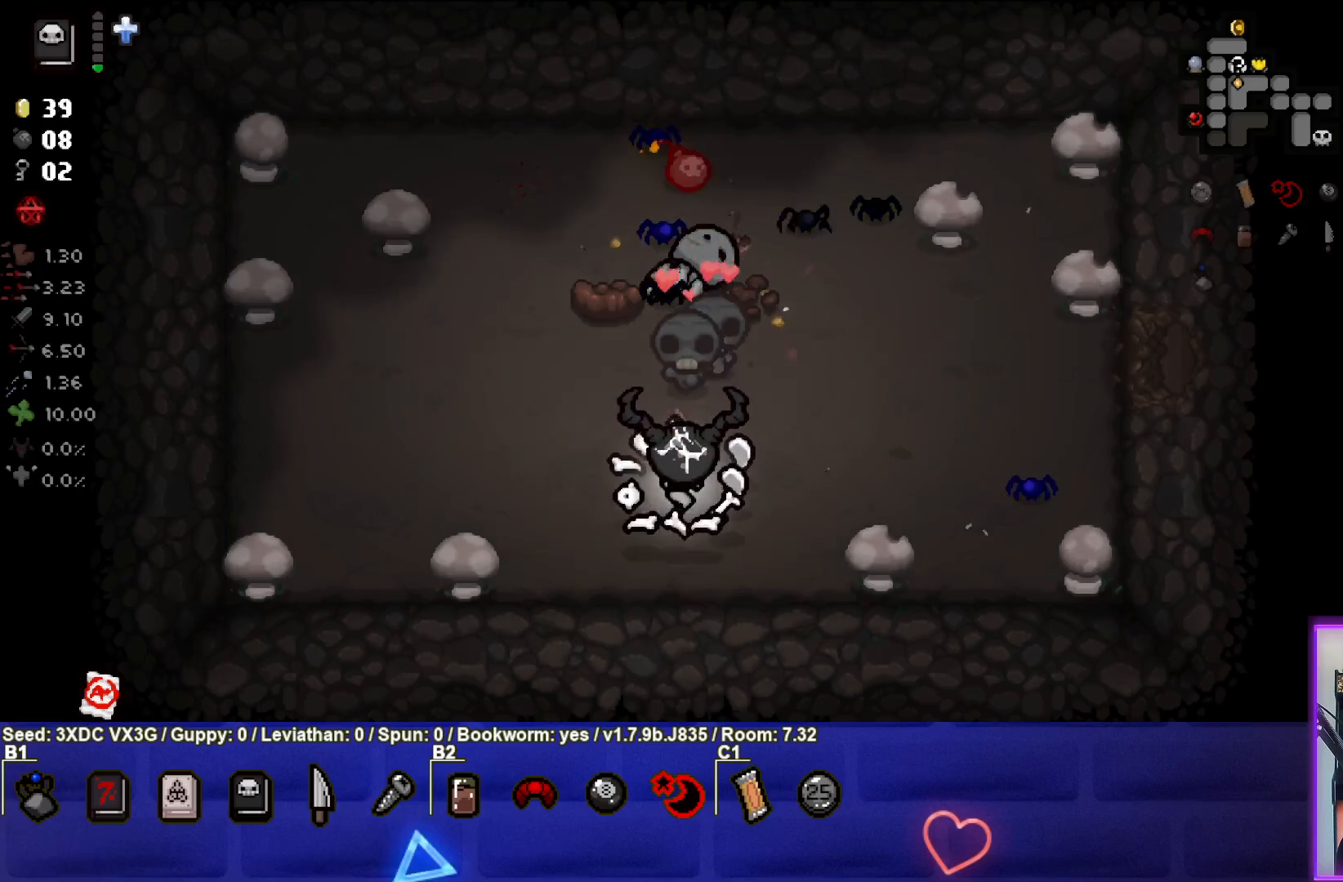
{"buttons": [], "left_stick": "center", "right_stick": "center", "events": [[133, "left_stick", "center"], [217, "left_stick", "down-left"], [433, "left_stick", "center"]]}
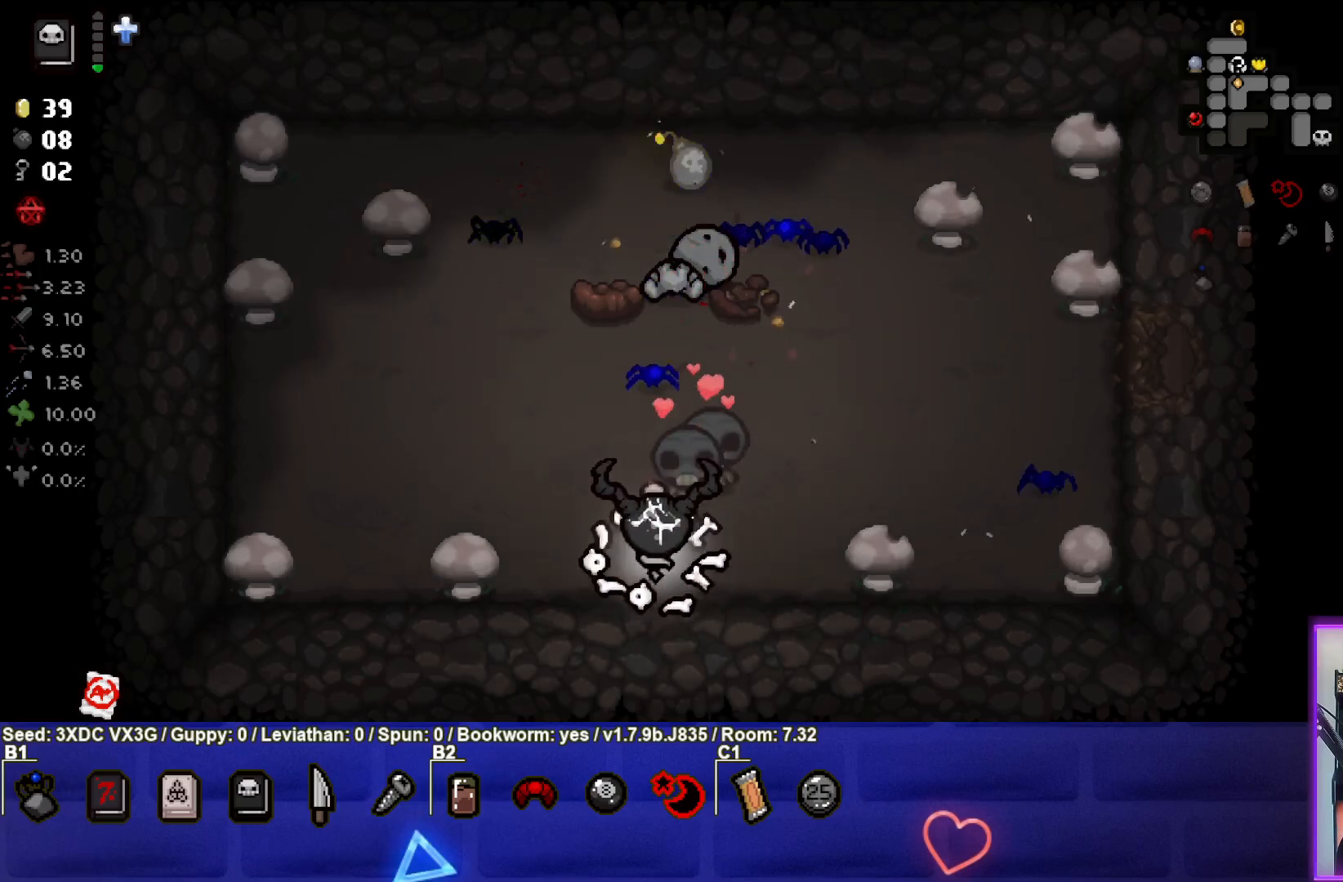
{"buttons": [], "left_stick": "center", "right_stick": "center", "events": []}
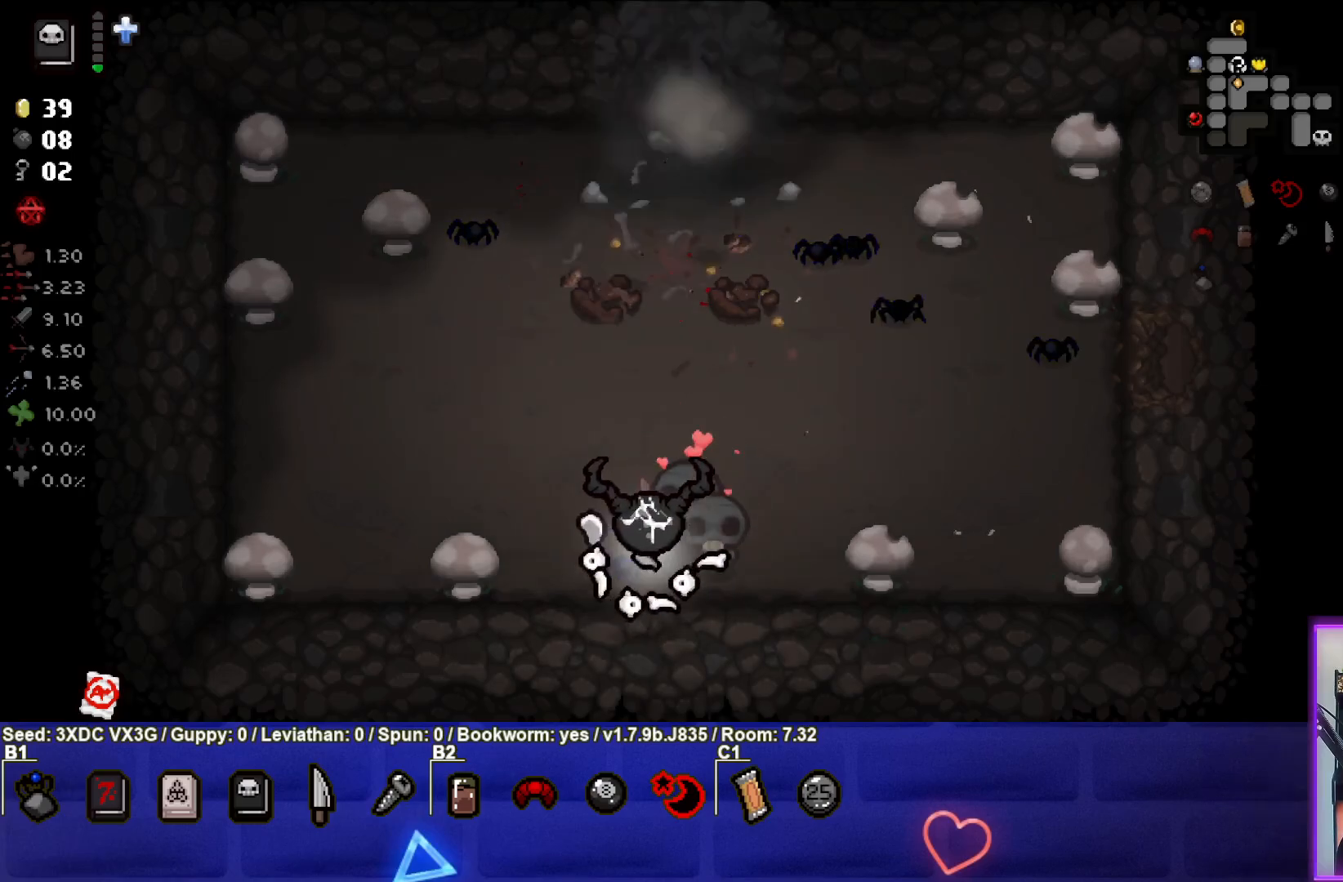
{"buttons": [], "left_stick": "up", "right_stick": "center", "events": [[33, "left_stick", "left"], [217, "left_stick", "up"]]}
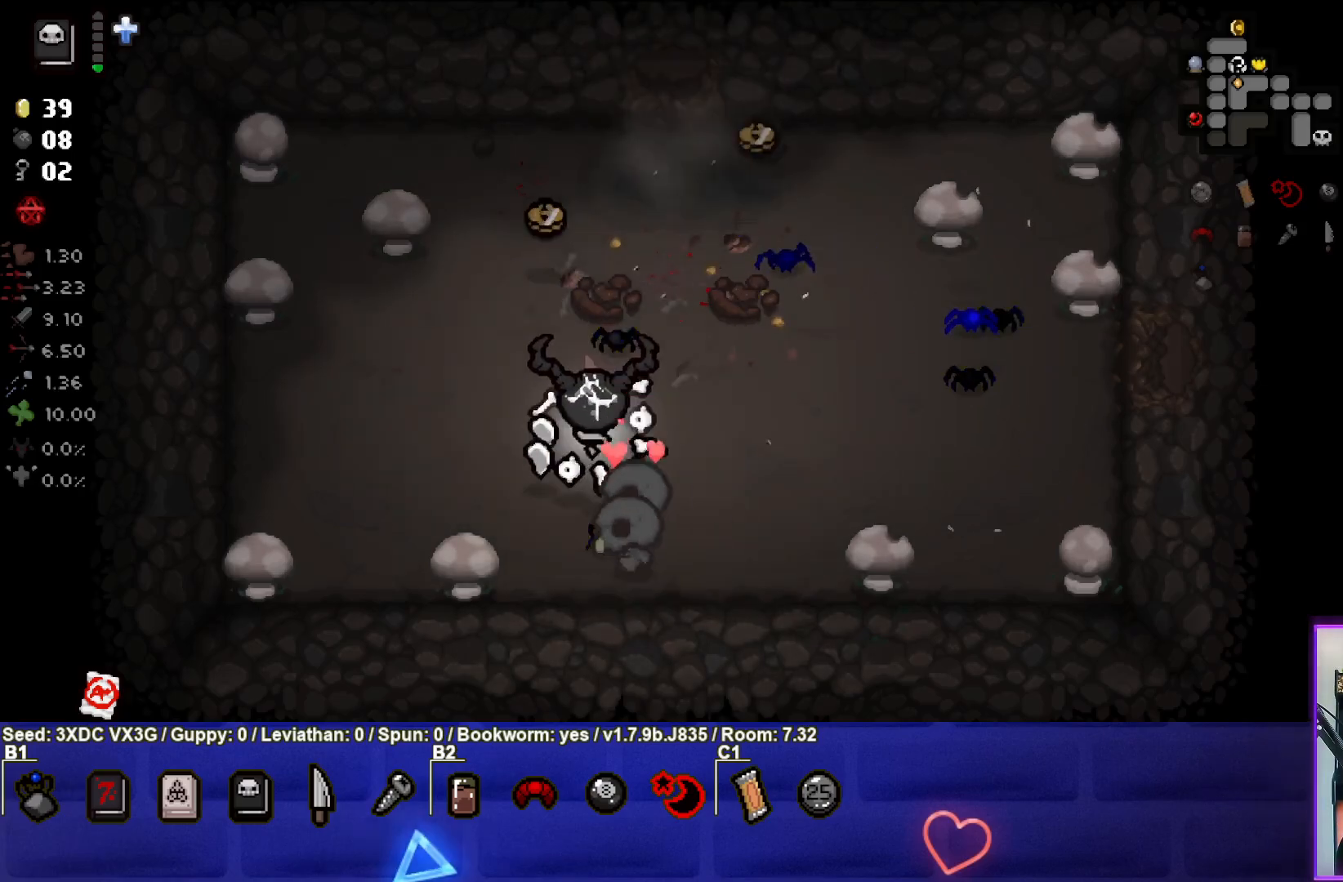
{"buttons": [], "left_stick": "up-right", "right_stick": "center", "events": [[400, "left_stick", "up-right"]]}
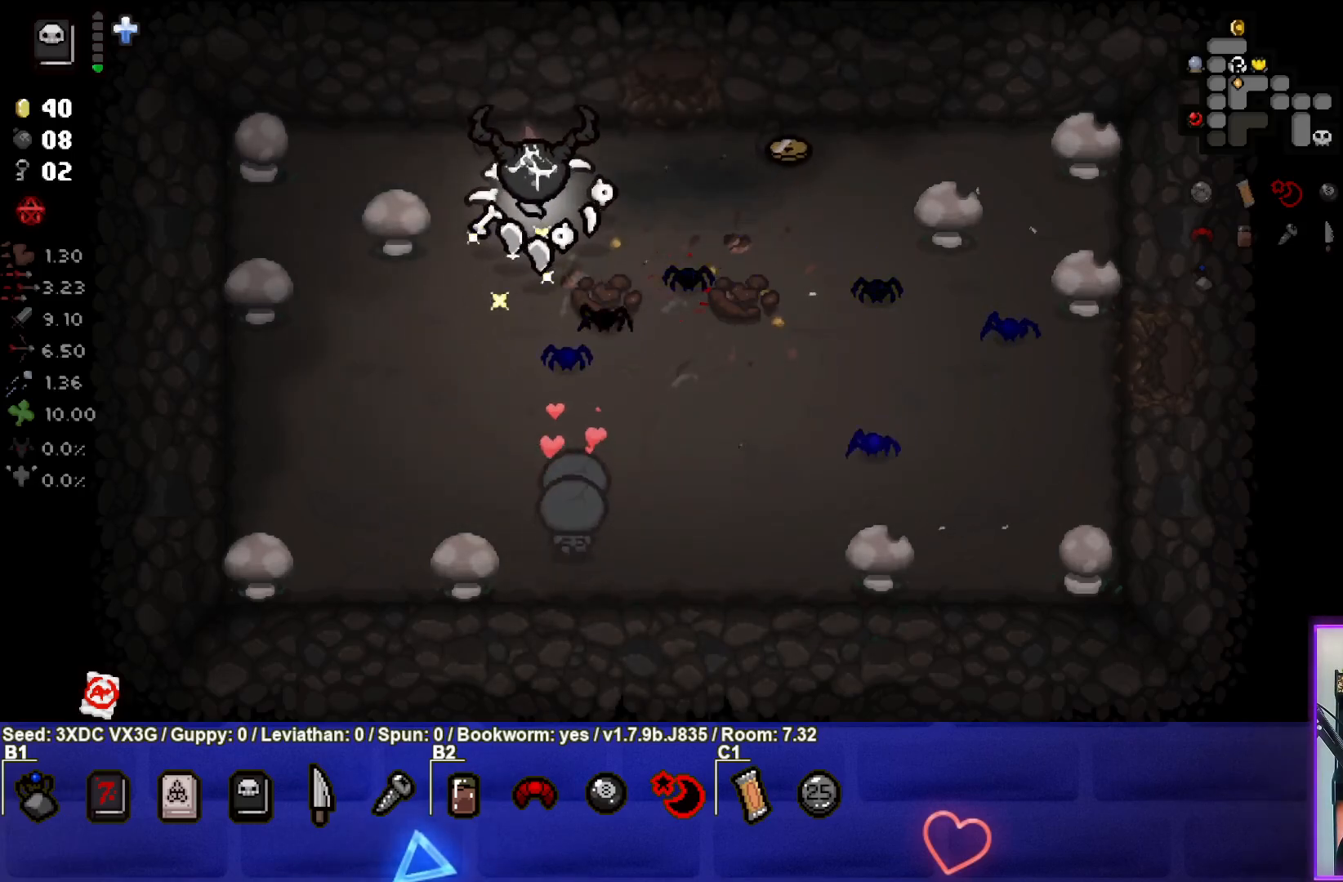
{"buttons": [], "left_stick": "center", "right_stick": "center", "events": [[500, "left_stick", "center"]]}
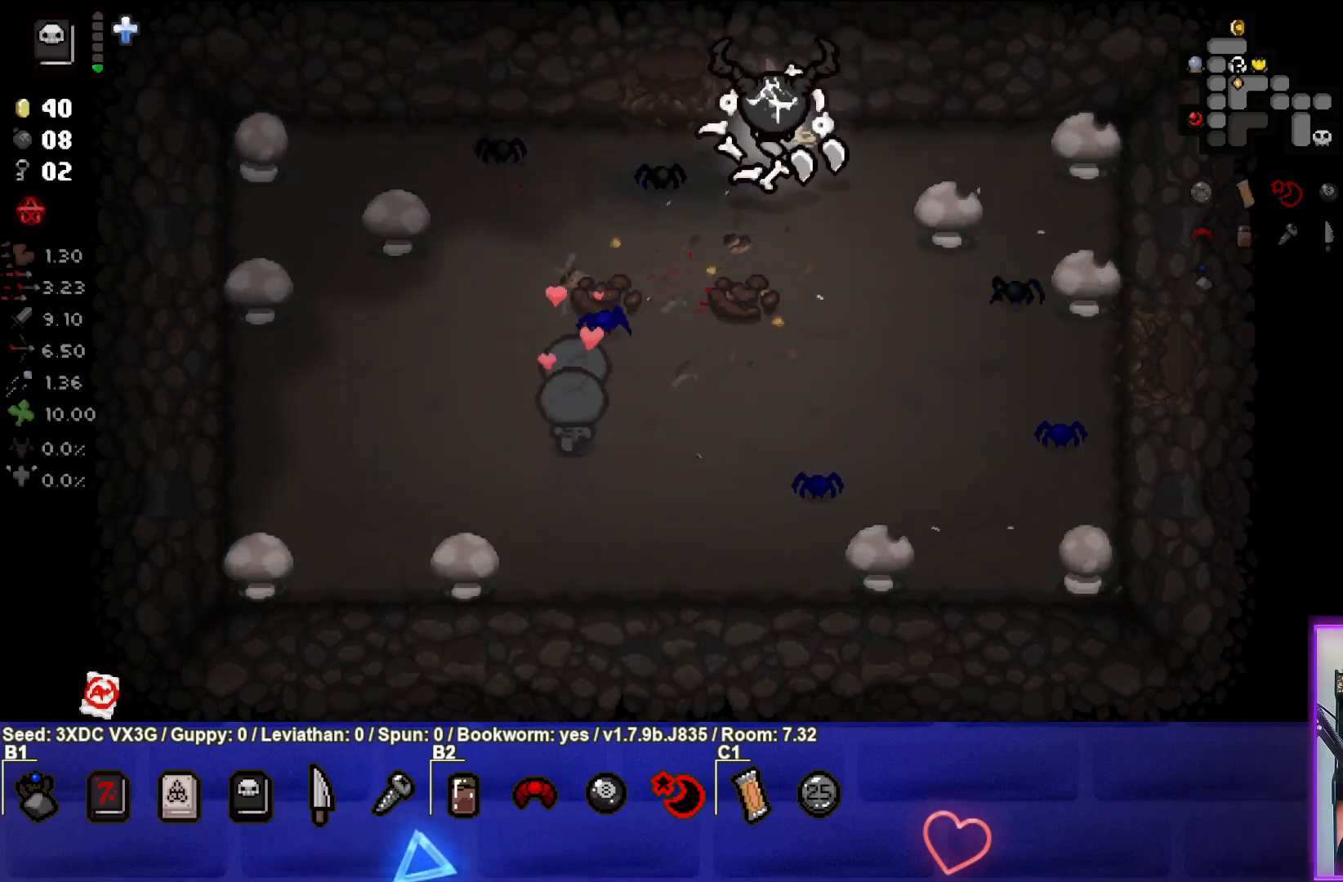
{"buttons": [], "left_stick": "up-left", "right_stick": "center", "events": [[67, "left_stick", "left"], [383, "left_stick", "up-left"]]}
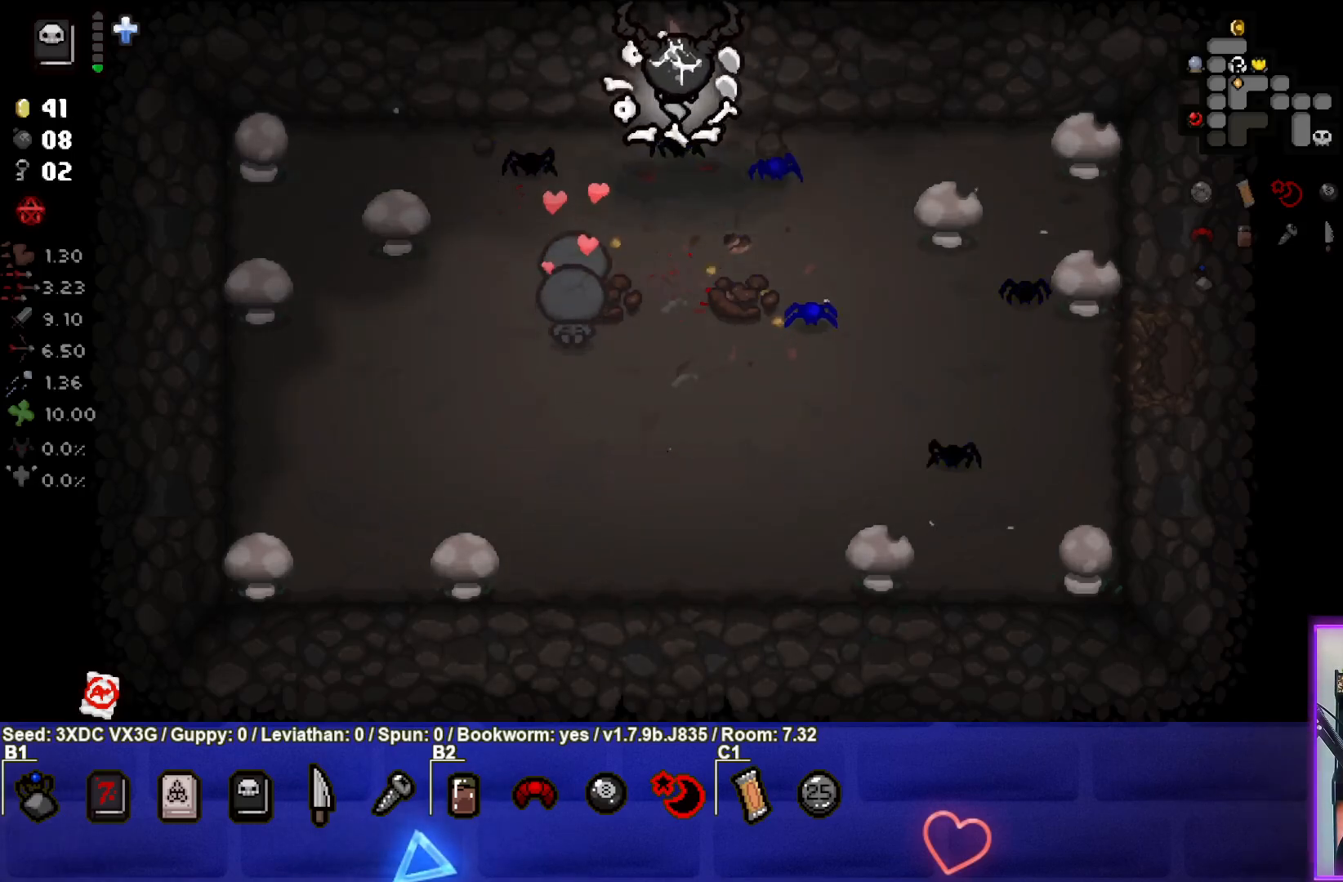
{"buttons": [], "left_stick": "center", "right_stick": "center", "events": [[350, "left_stick", "center"]]}
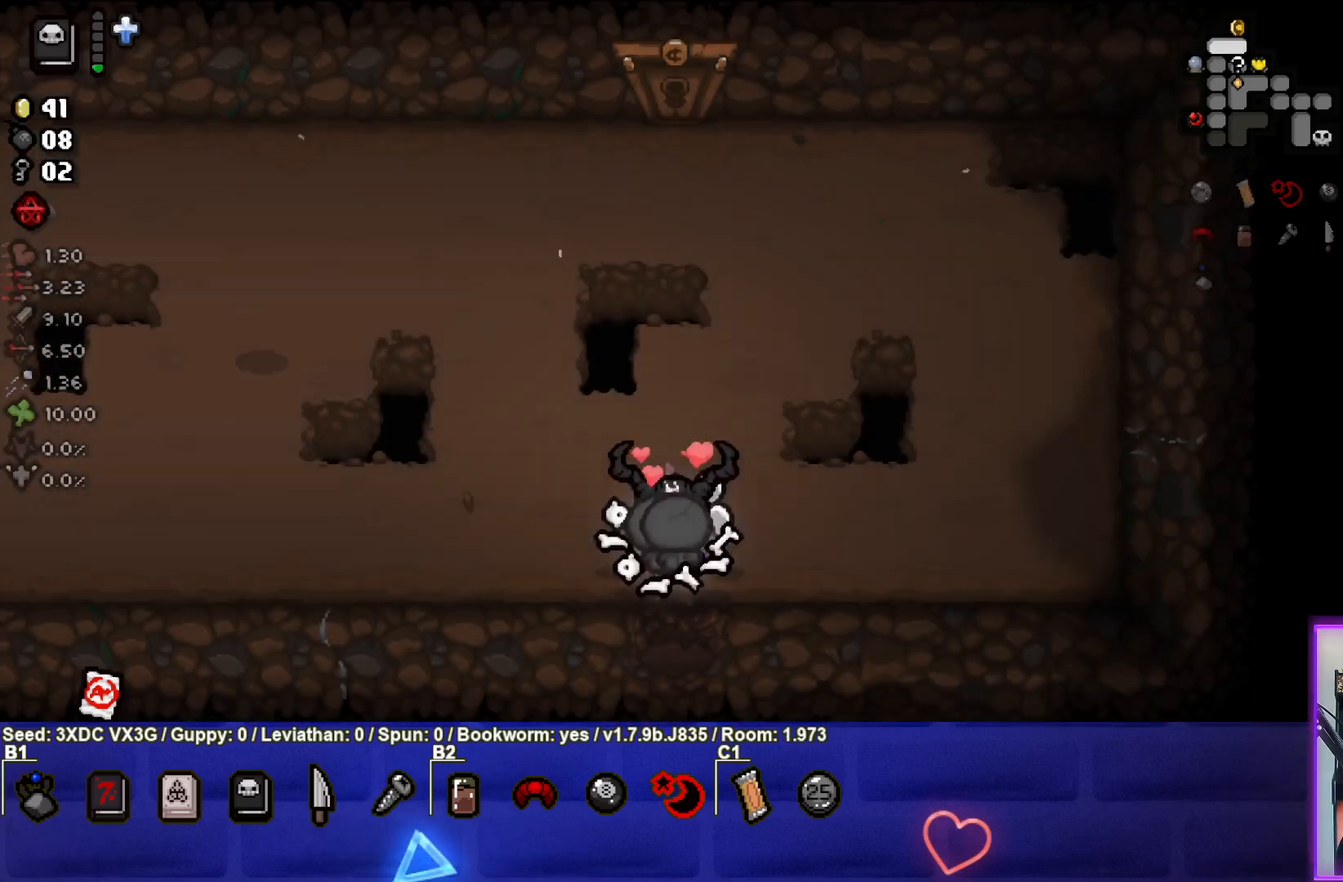
{"buttons": [], "left_stick": "up", "right_stick": "center", "events": [[133, "left_stick", "up"]]}
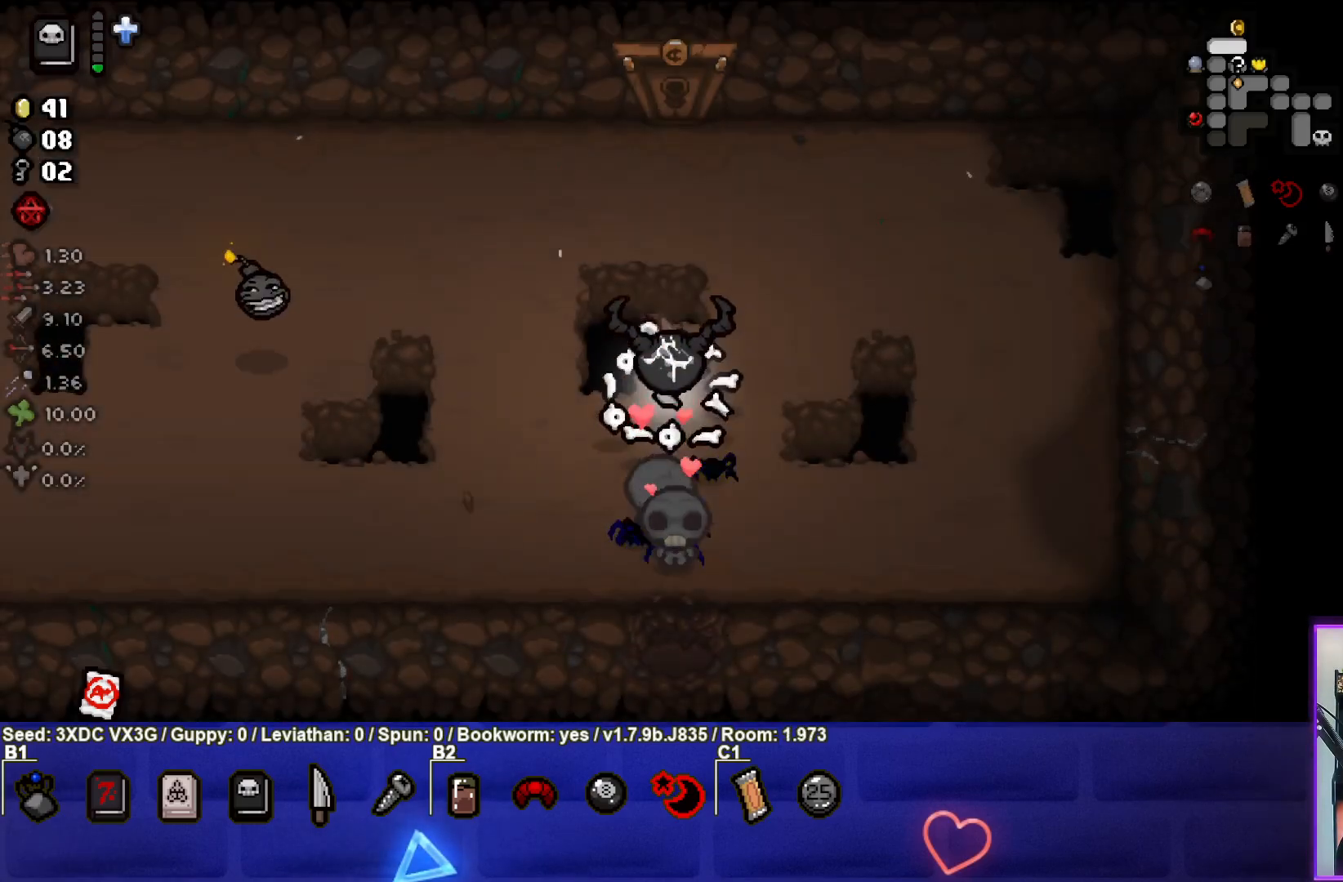
{"buttons": [], "left_stick": "up", "right_stick": "center", "events": []}
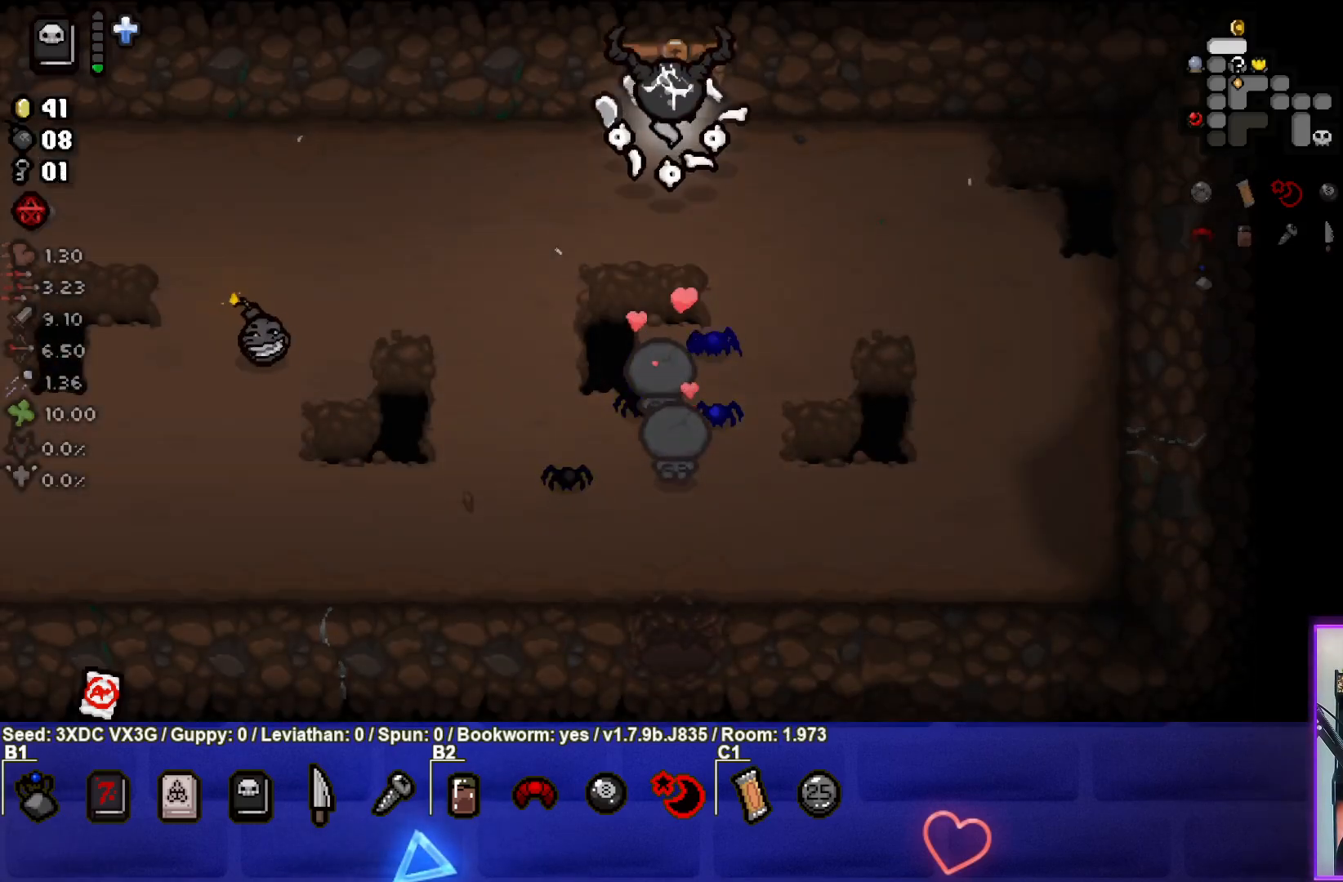
{"buttons": [], "left_stick": "center", "right_stick": "center", "events": [[317, "left_stick", "center"]]}
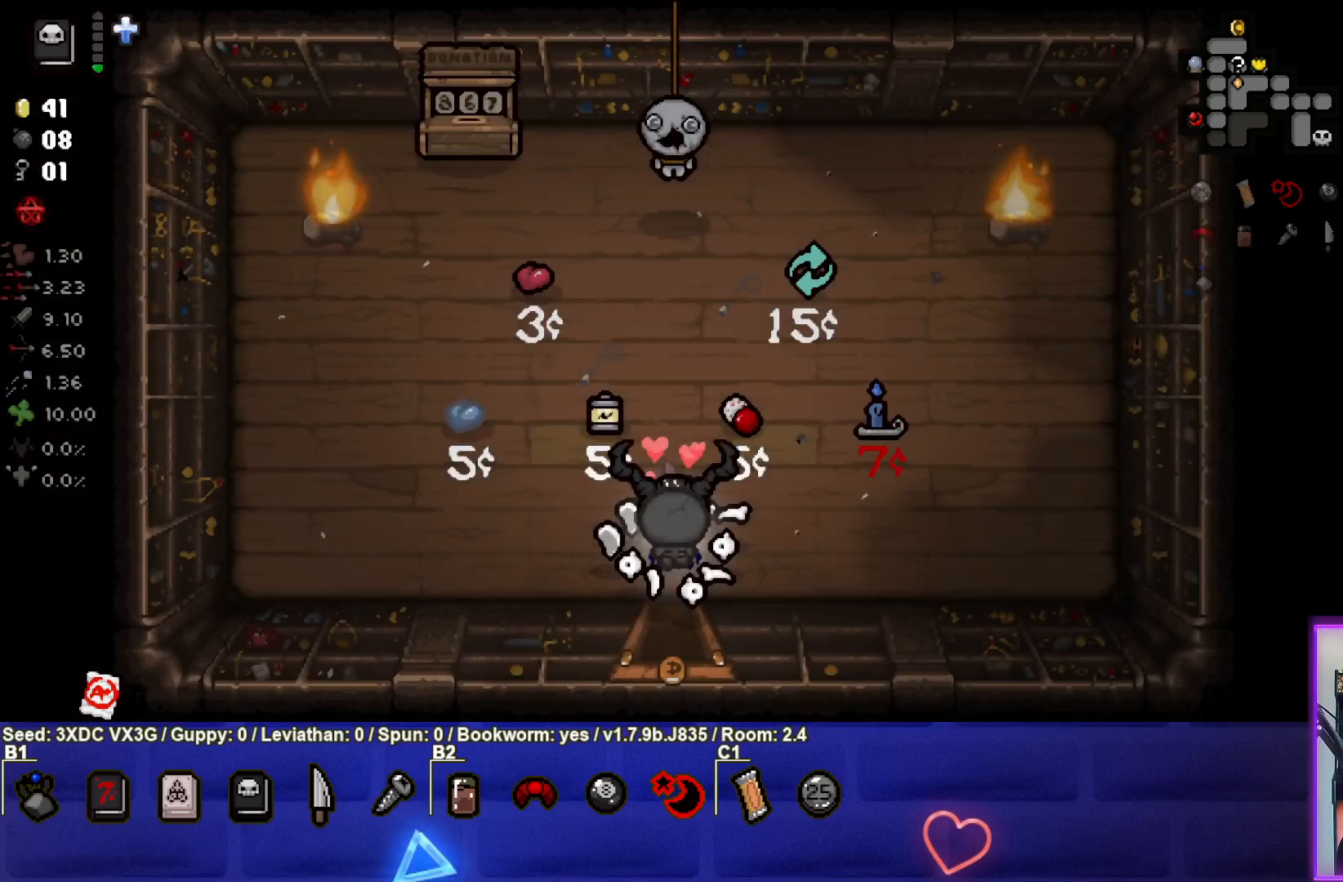
{"buttons": [], "left_stick": "center", "right_stick": "center", "events": []}
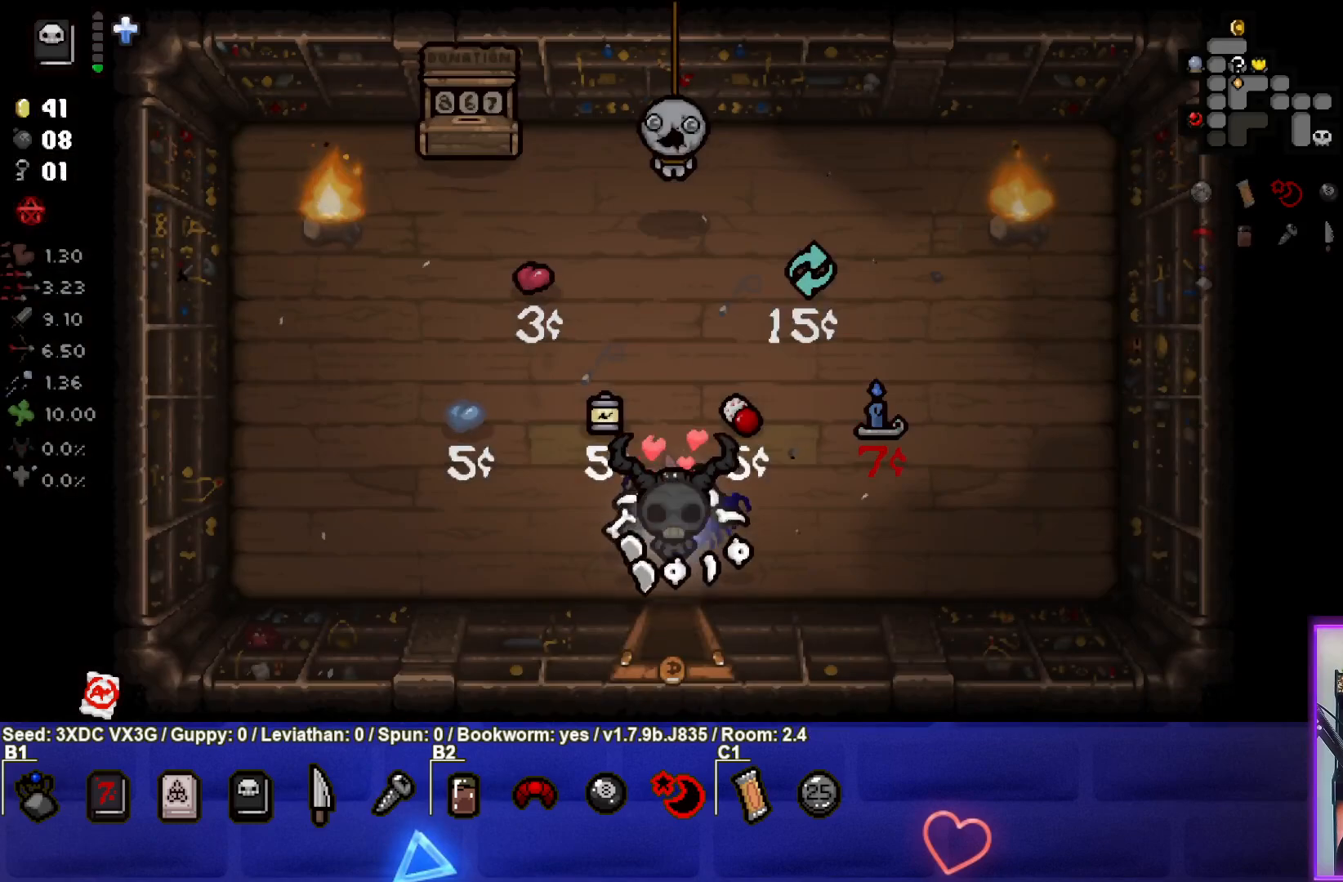
{"buttons": [], "left_stick": "center", "right_stick": "center", "events": [[200, "left_stick", "right"], [400, "left_stick", "center"]]}
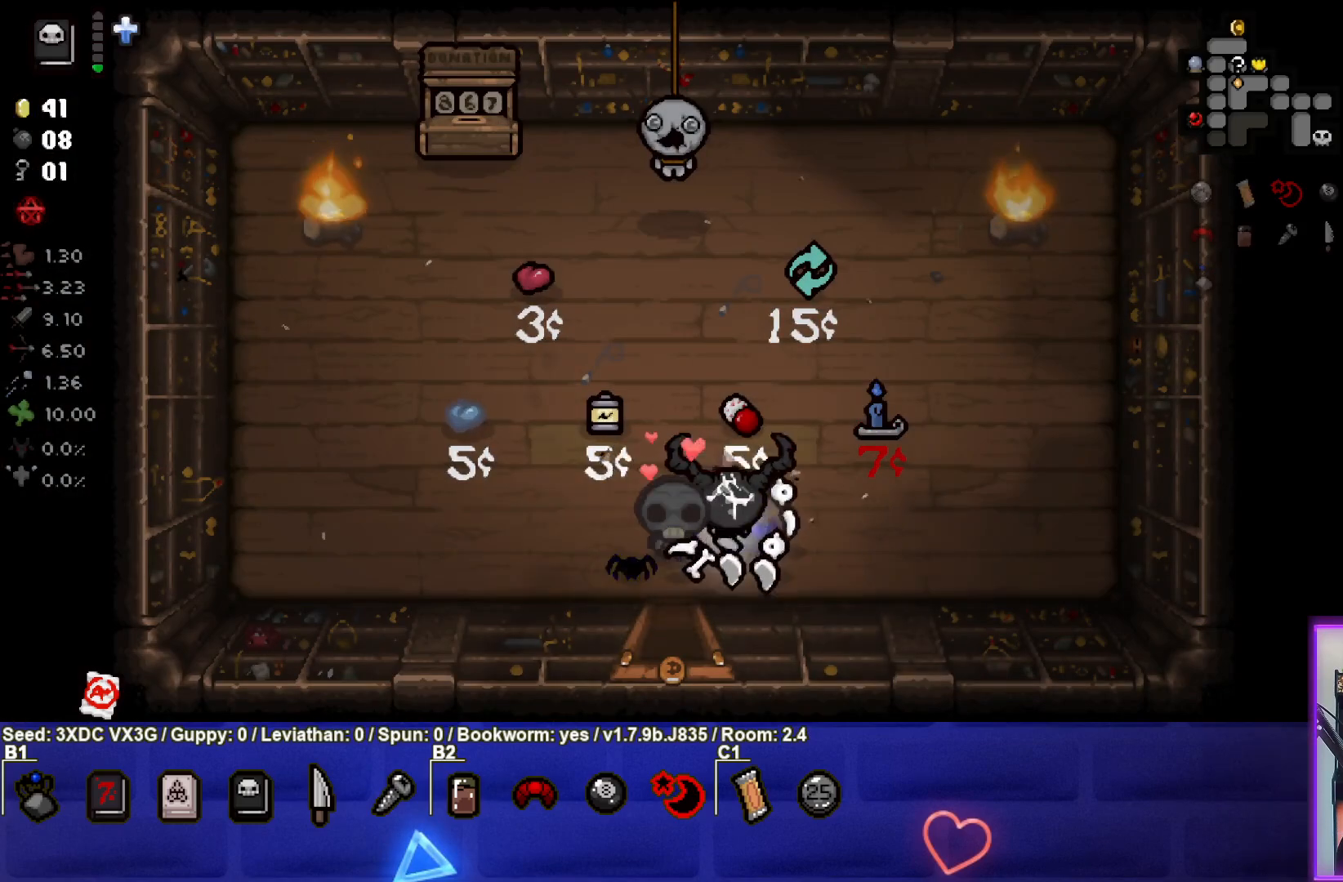
{"buttons": [], "left_stick": "up", "right_stick": "center", "events": [[100, "left_stick", "right"], [283, "left_stick", "center"], [417, "left_stick", "up-right"], [483, "left_stick", "up"]]}
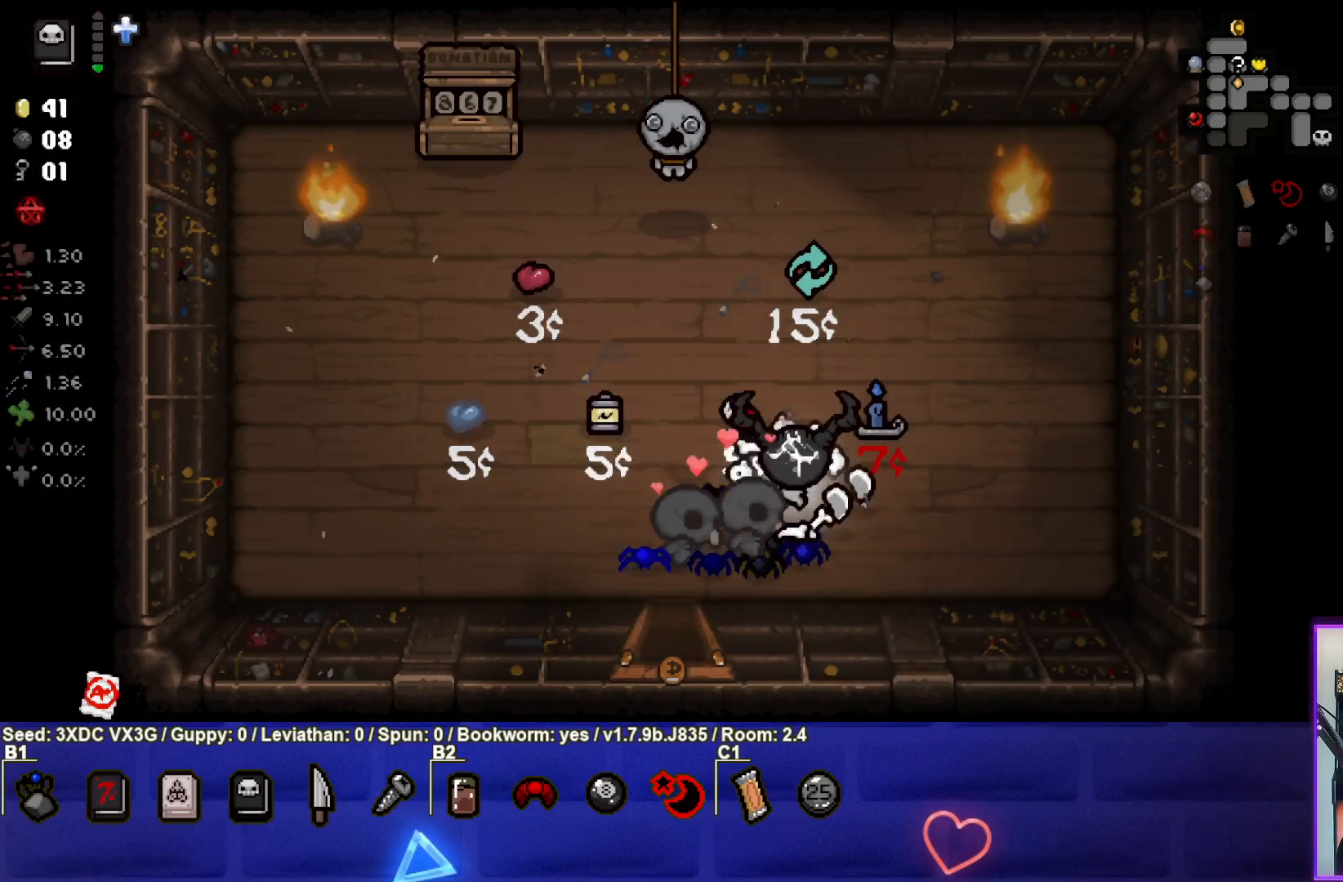
{"buttons": [], "left_stick": "up-left", "right_stick": "center", "events": [[400, "left_stick", "up-left"]]}
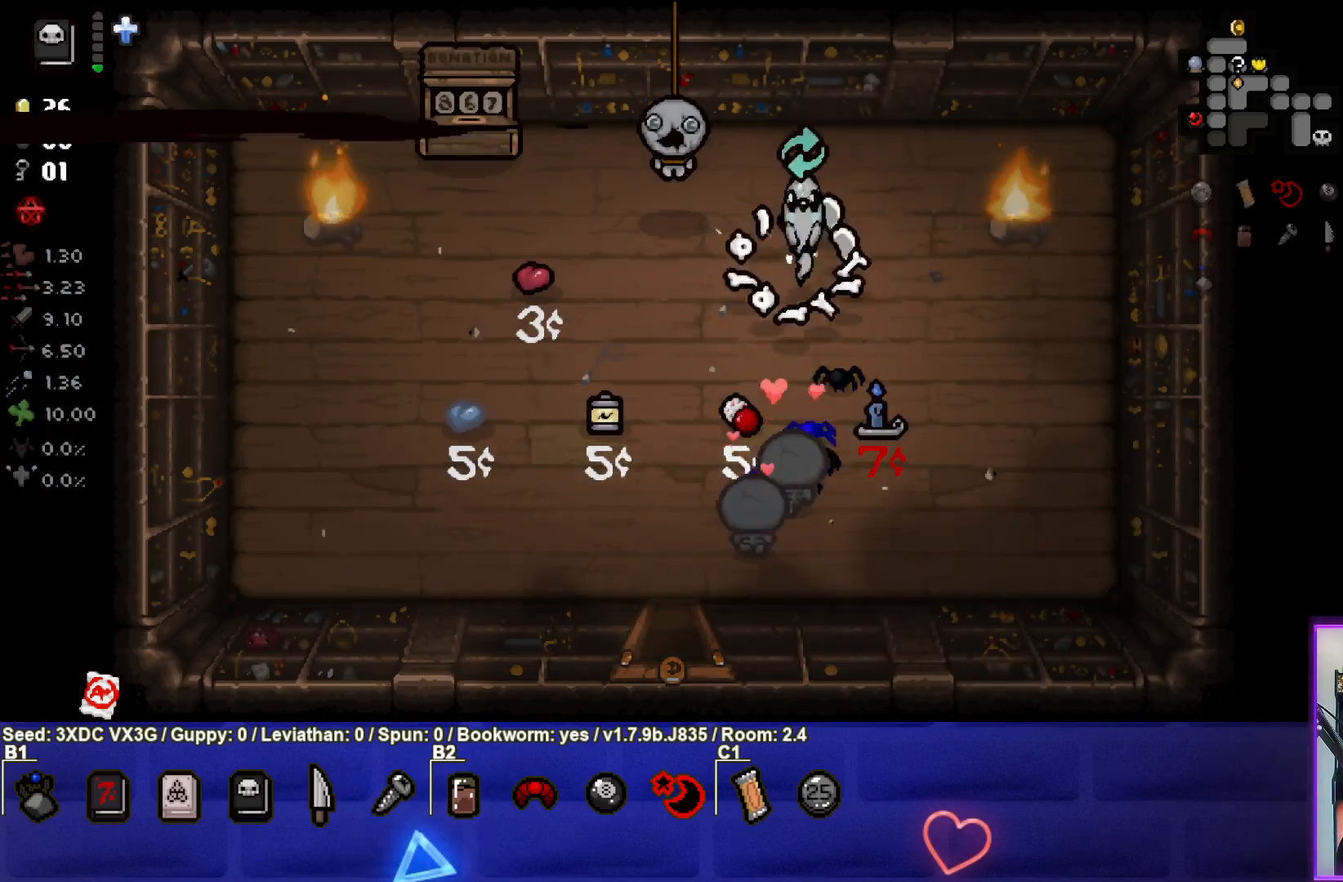
{"buttons": [], "left_stick": "up", "right_stick": "center", "events": [[50, "left_stick", "left"], [250, "left_stick", "center"], [450, "left_stick", "up"]]}
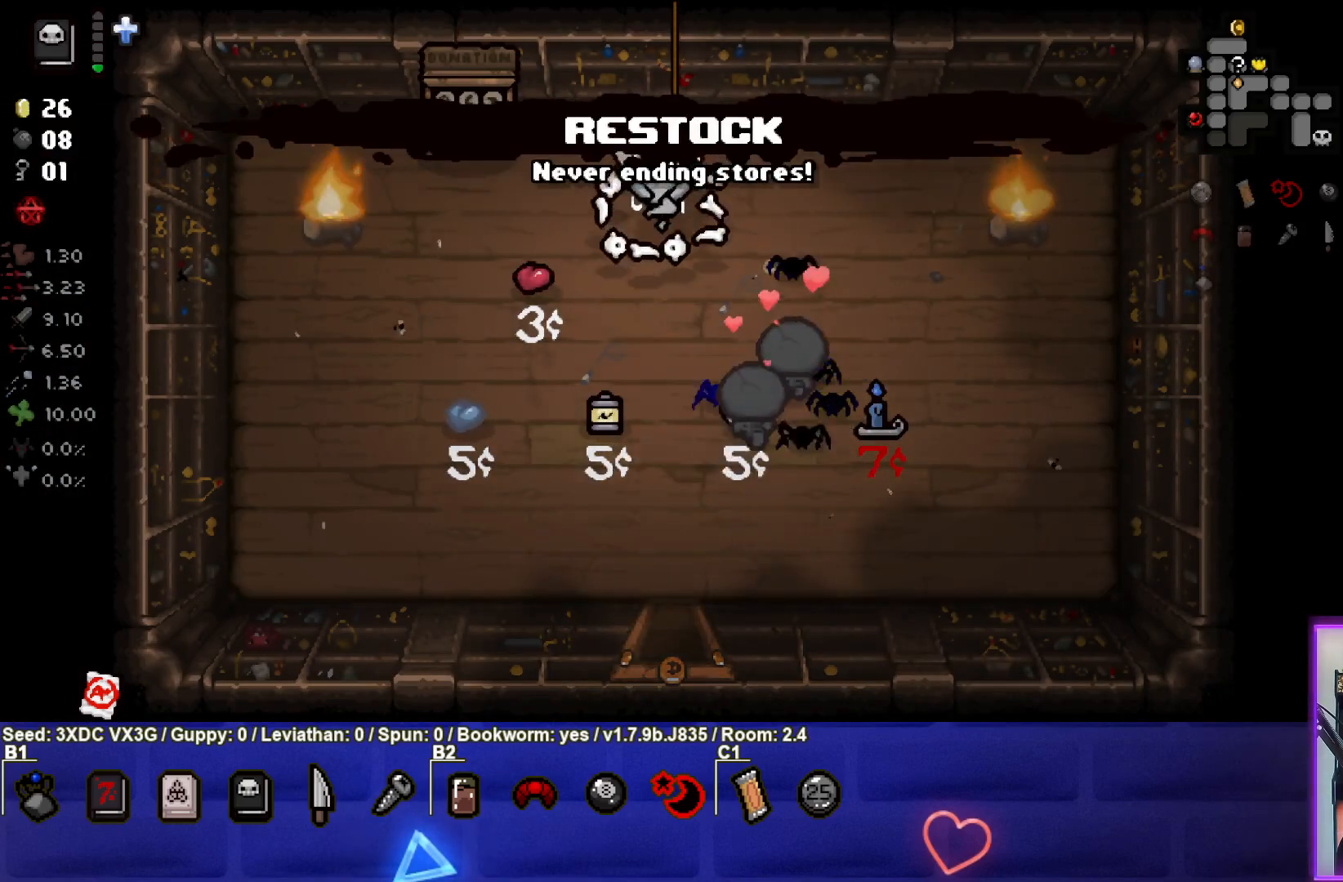
{"buttons": [], "left_stick": "down", "right_stick": "center", "events": [[133, "left_stick", "center"], [233, "left_stick", "down"], [267, "L1", "down"], [383, "L1", "up"]]}
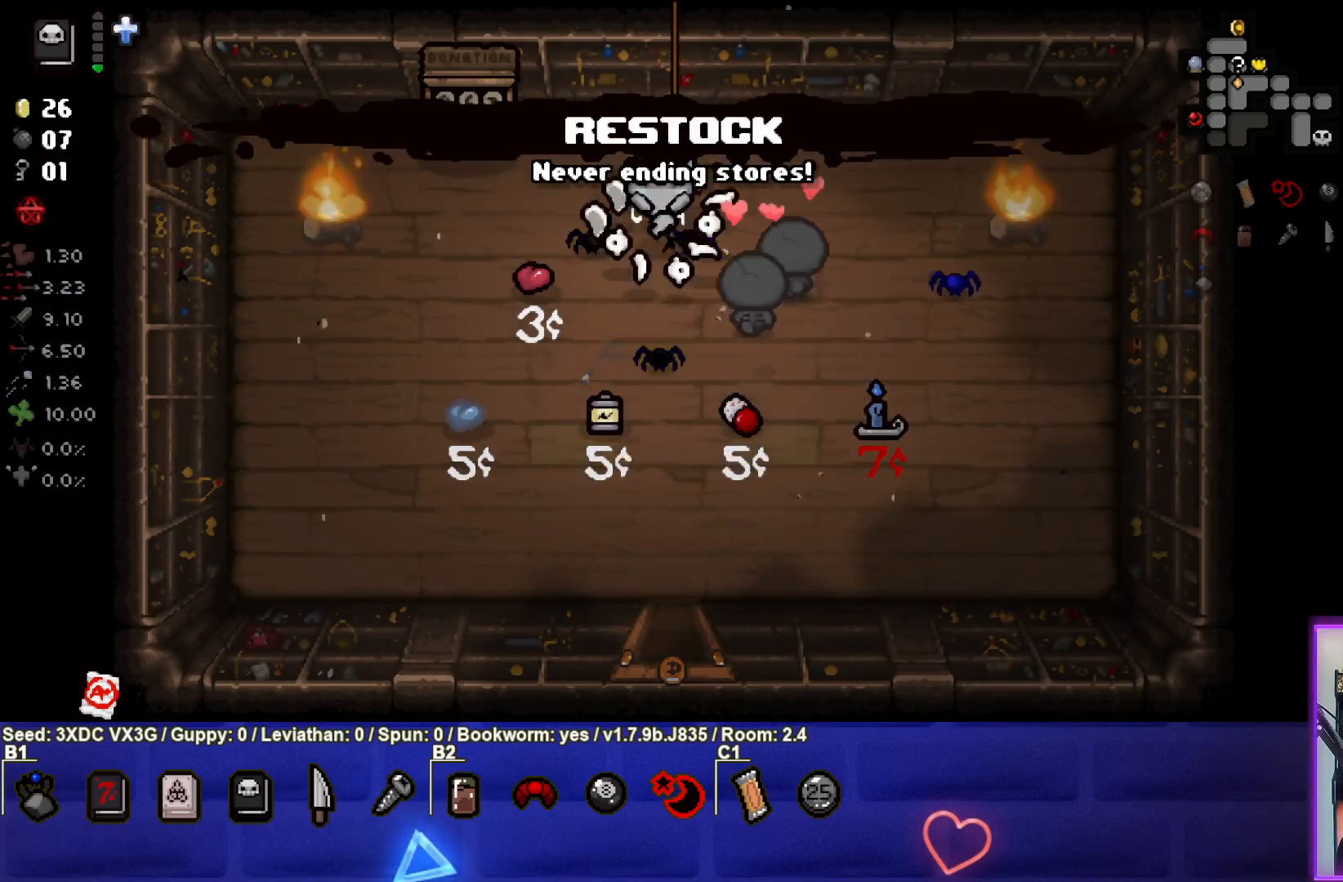
{"buttons": [], "left_stick": "center", "right_stick": "center", "events": [[400, "left_stick", "center"]]}
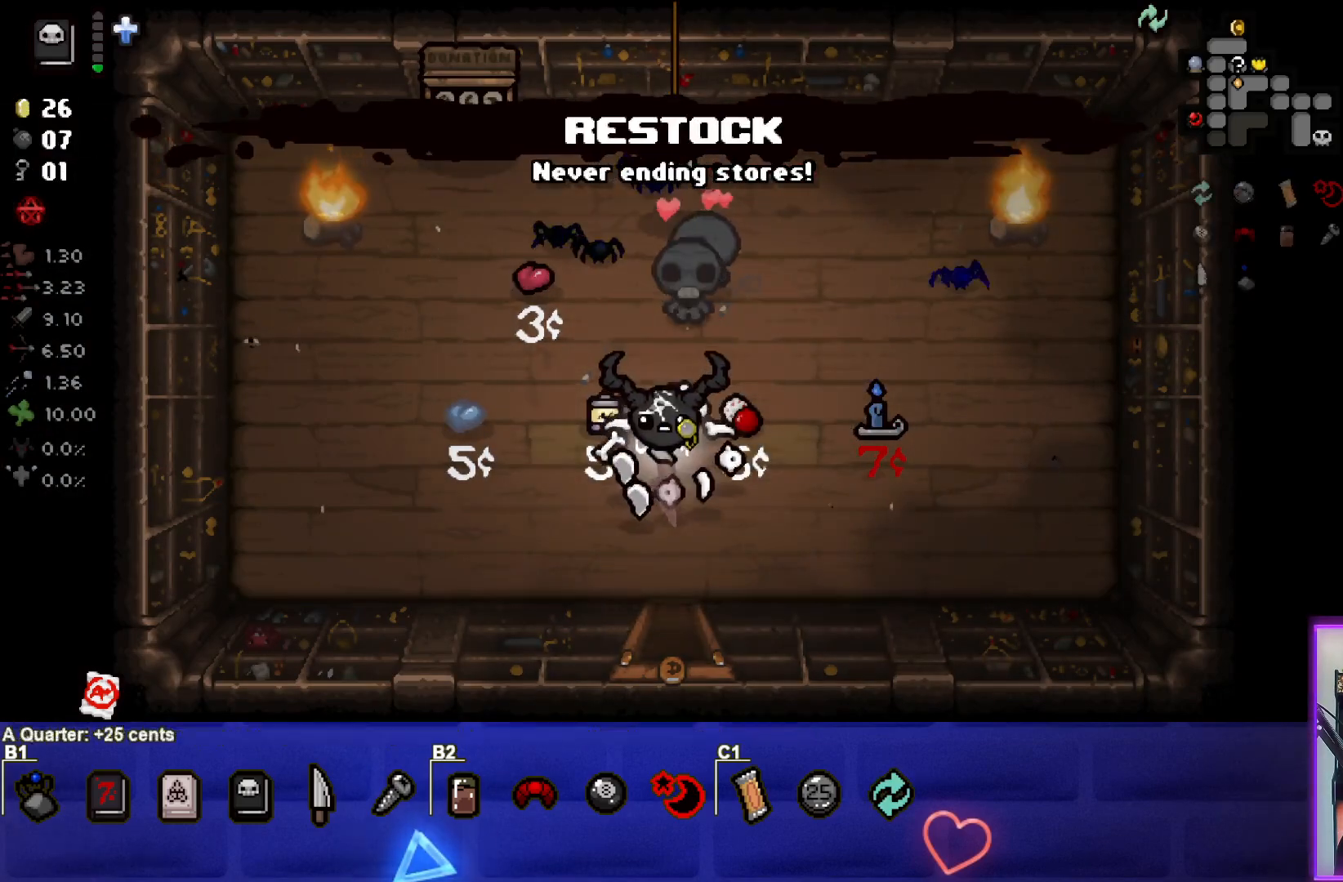
{"buttons": [], "left_stick": "center", "right_stick": "center", "events": [[83, "left_stick", "down-left"], [450, "left_stick", "center"]]}
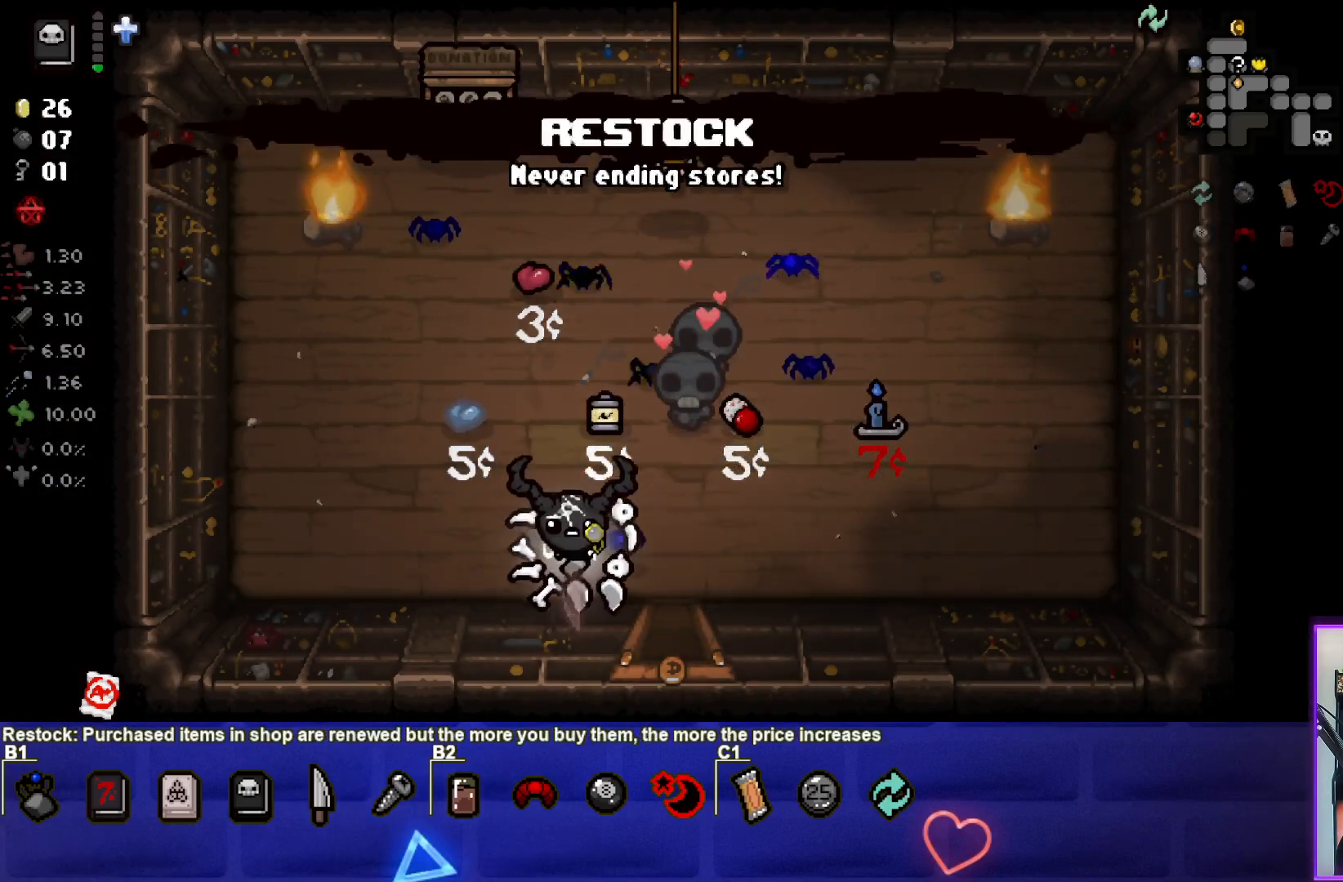
{"buttons": [], "left_stick": "right", "right_stick": "center", "events": [[217, "left_stick", "right"], [367, "left_stick", "center"], [500, "left_stick", "right"]]}
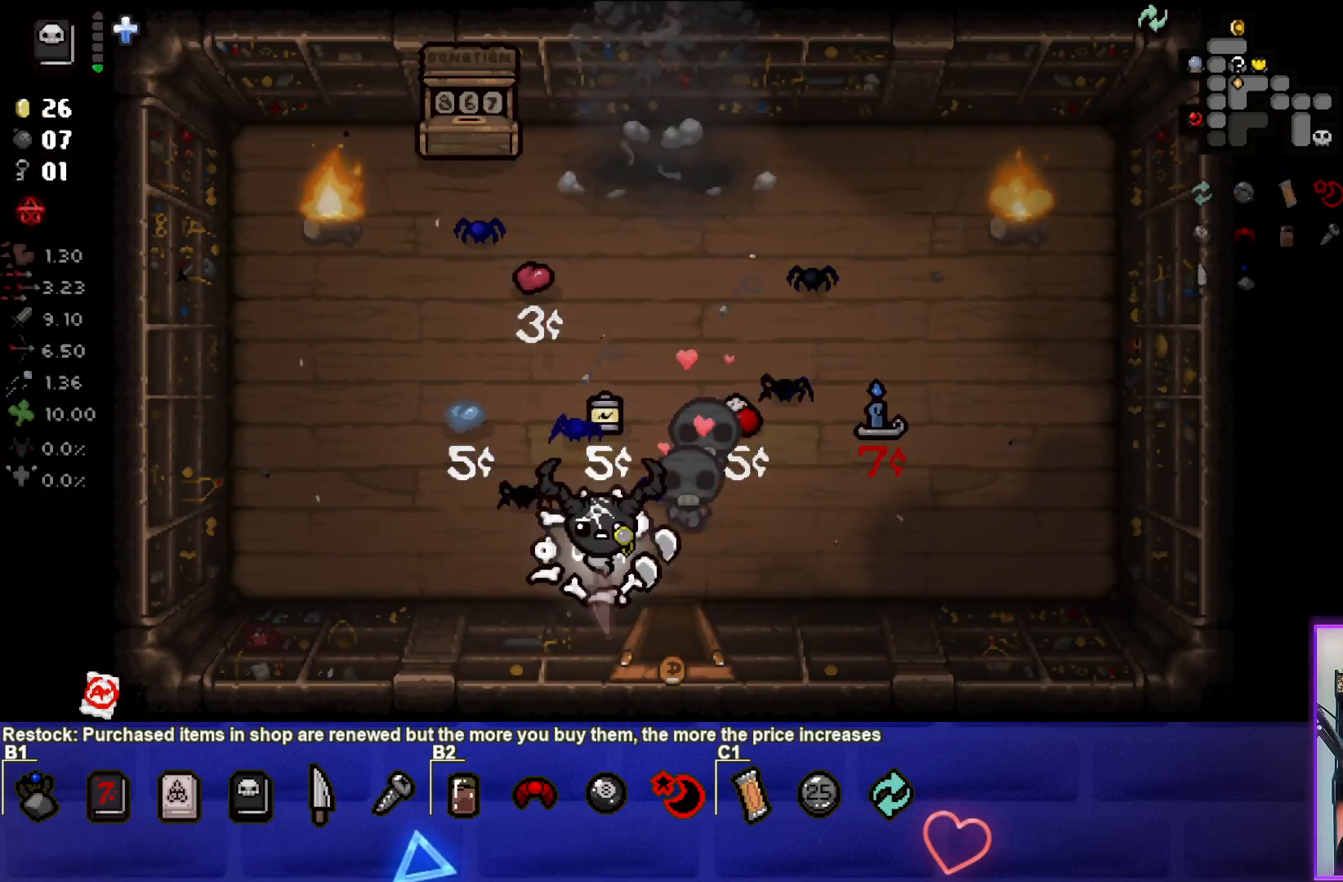
{"buttons": [], "left_stick": "down", "right_stick": "center", "events": [[117, "left_stick", "up-right"], [267, "left_stick", "up"], [383, "left_stick", "center"], [433, "left_stick", "down"]]}
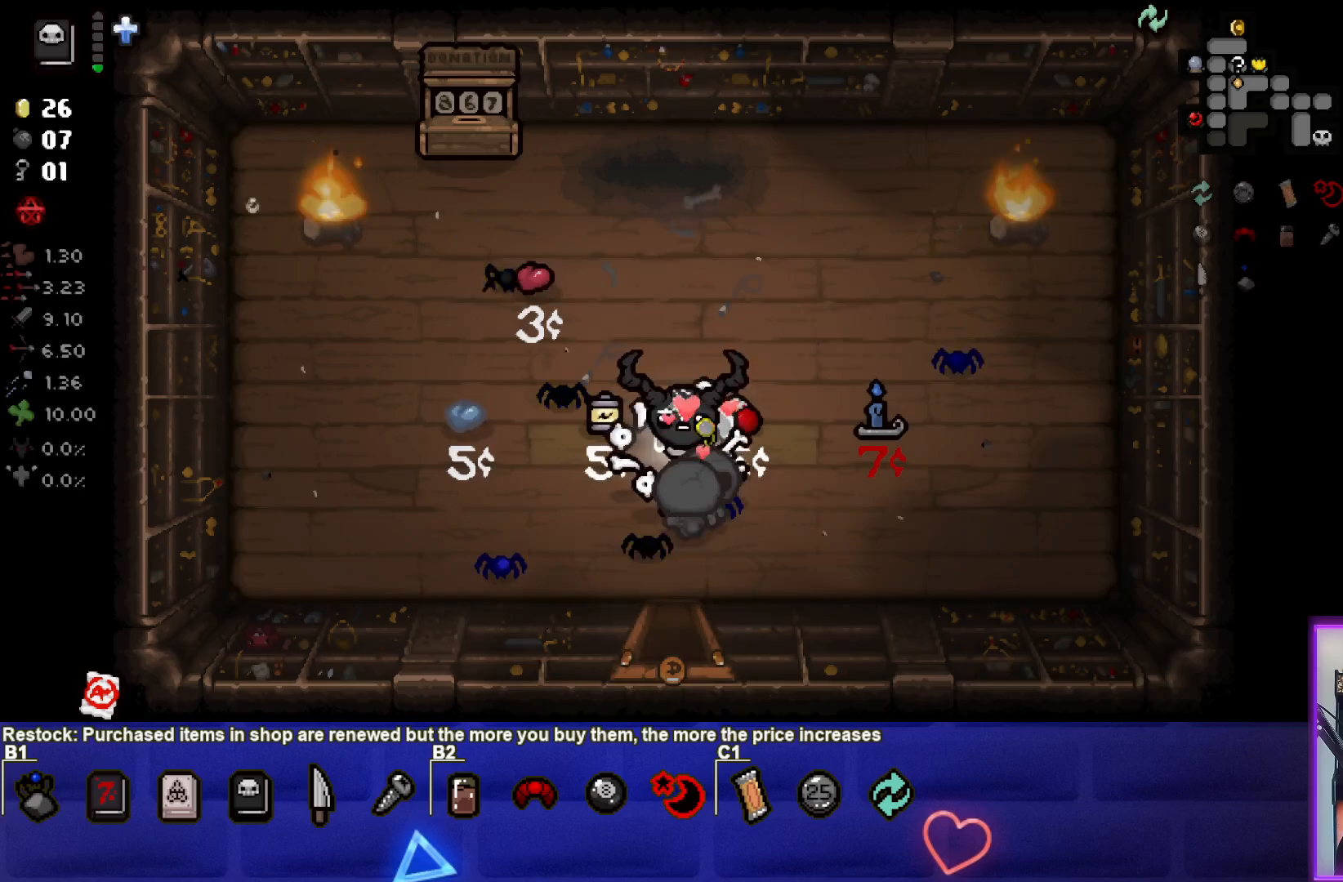
{"buttons": [], "left_stick": "up-right", "right_stick": "center", "events": [[100, "left_stick", "down-right"], [250, "left_stick", "right"], [383, "left_stick", "up-right"]]}
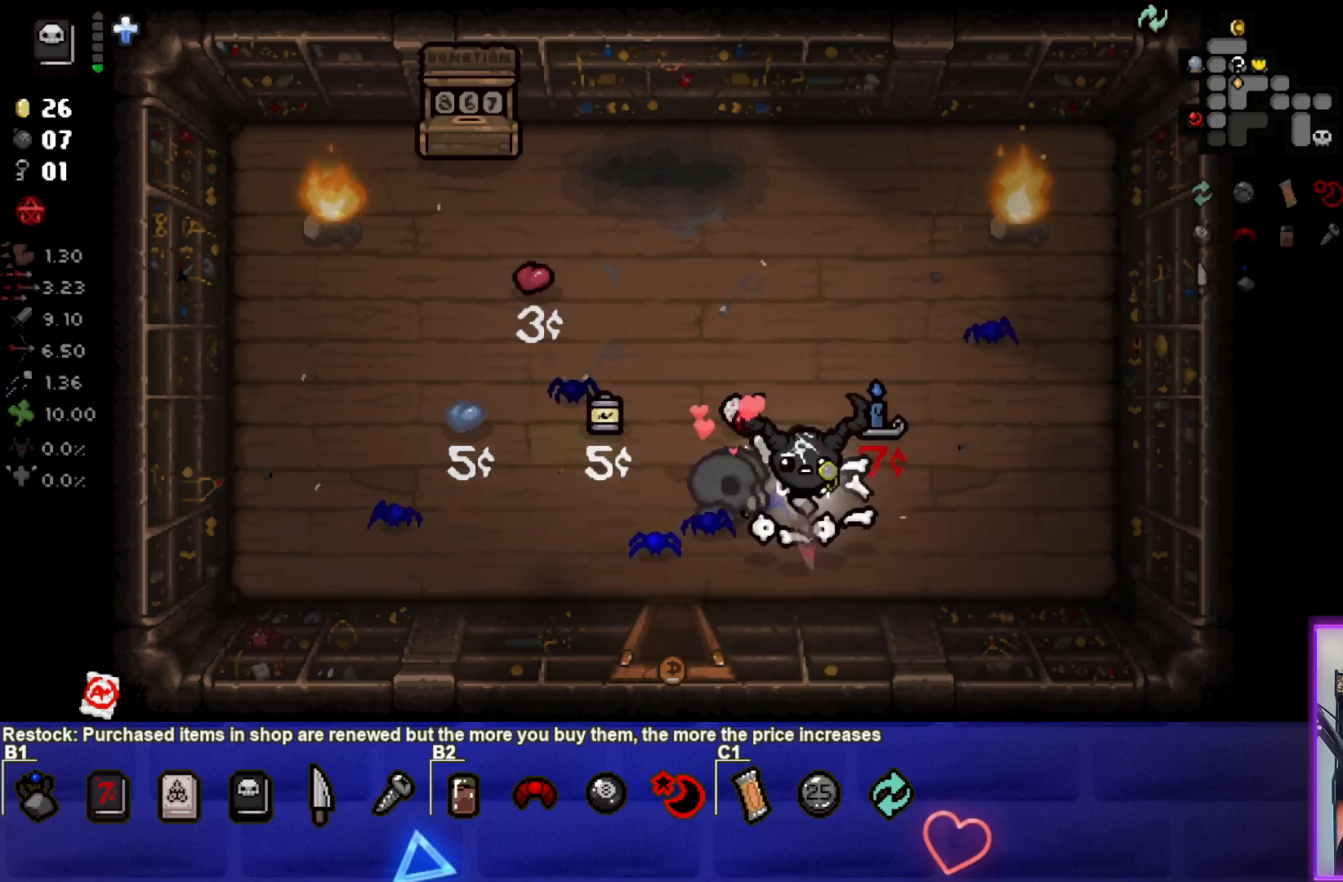
{"buttons": [], "left_stick": "down-left", "right_stick": "center", "events": [[250, "left_stick", "down-left"]]}
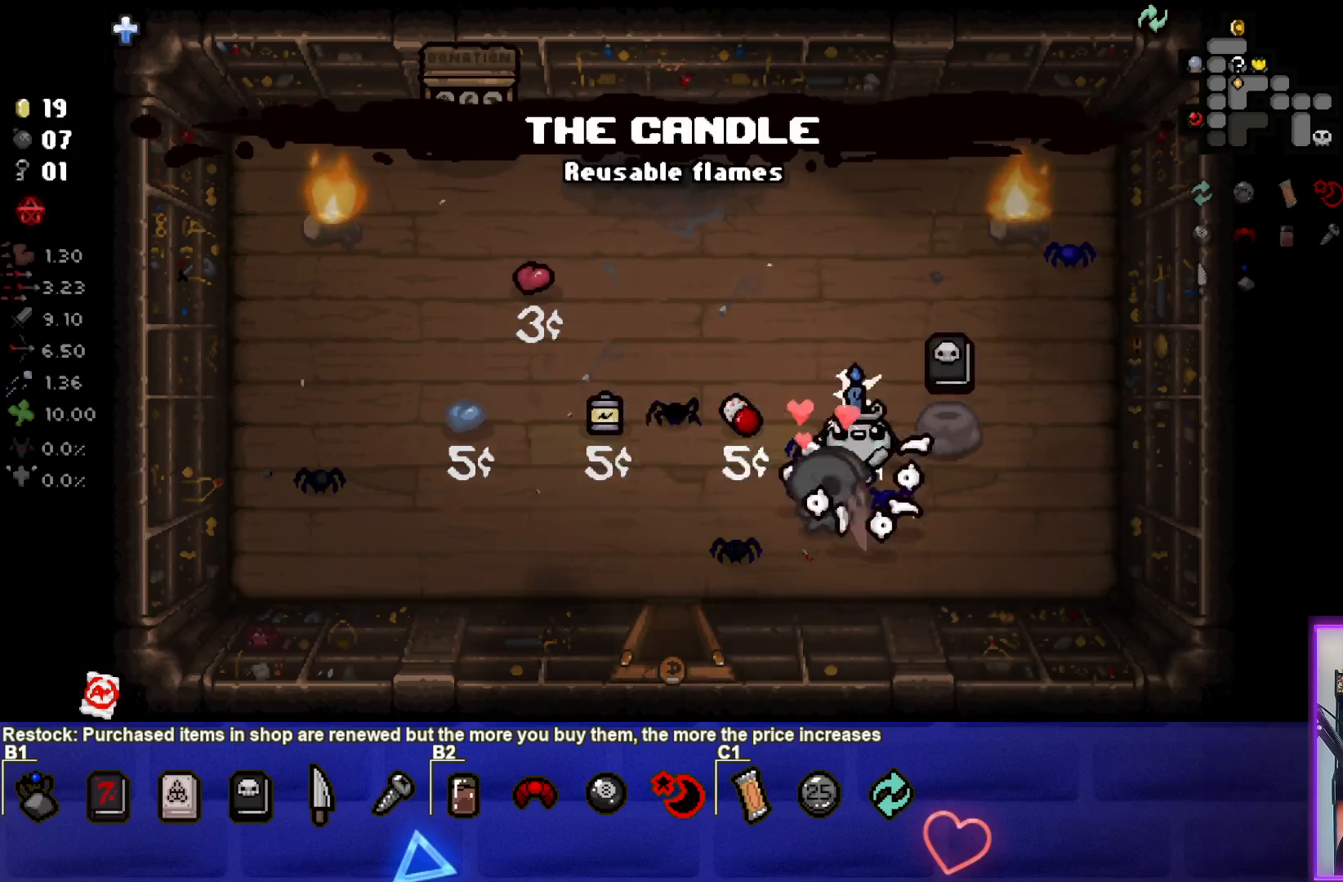
{"buttons": [], "left_stick": "center", "right_stick": "center", "events": [[217, "left_stick", "center"]]}
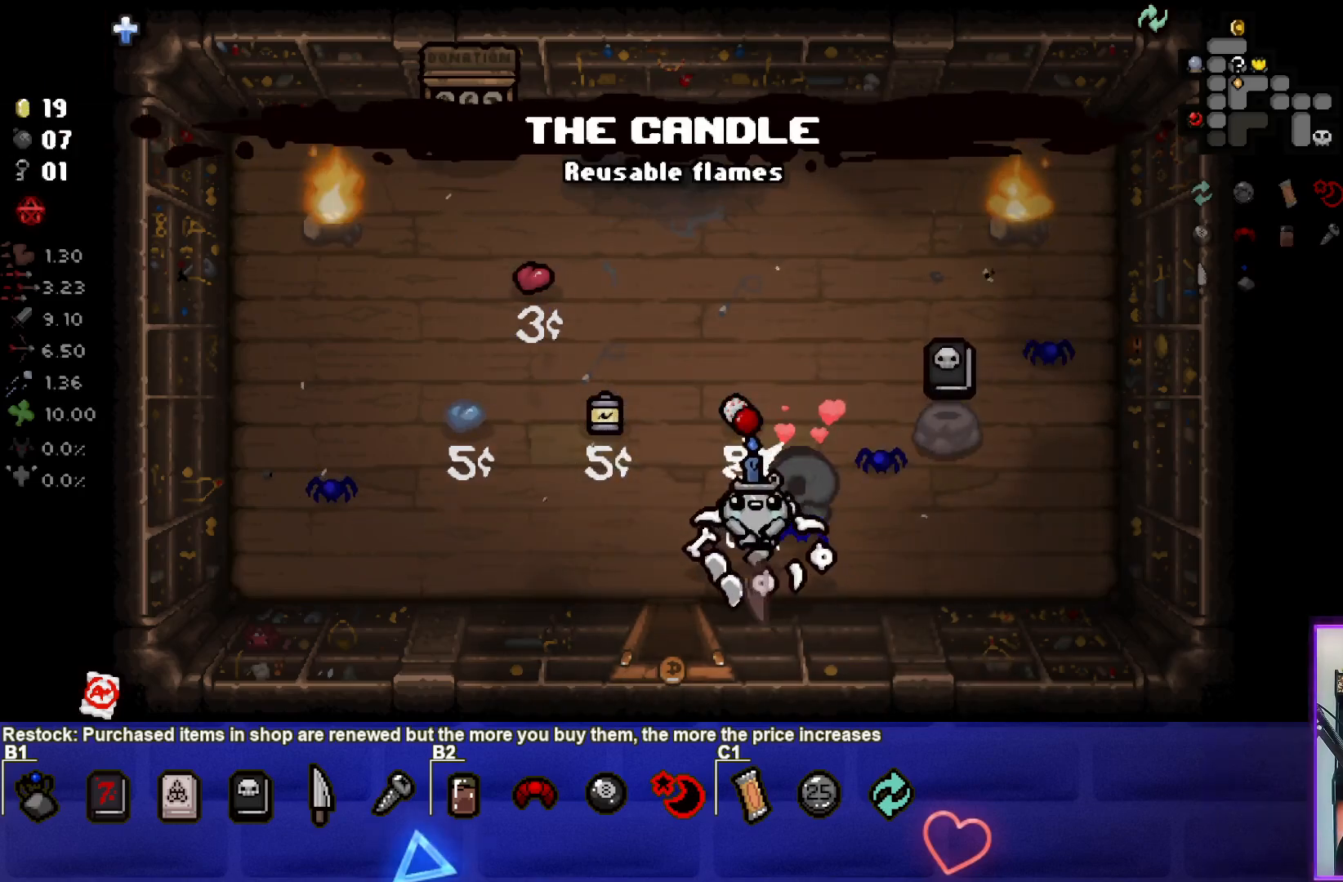
{"buttons": [], "left_stick": "center", "right_stick": "center", "events": []}
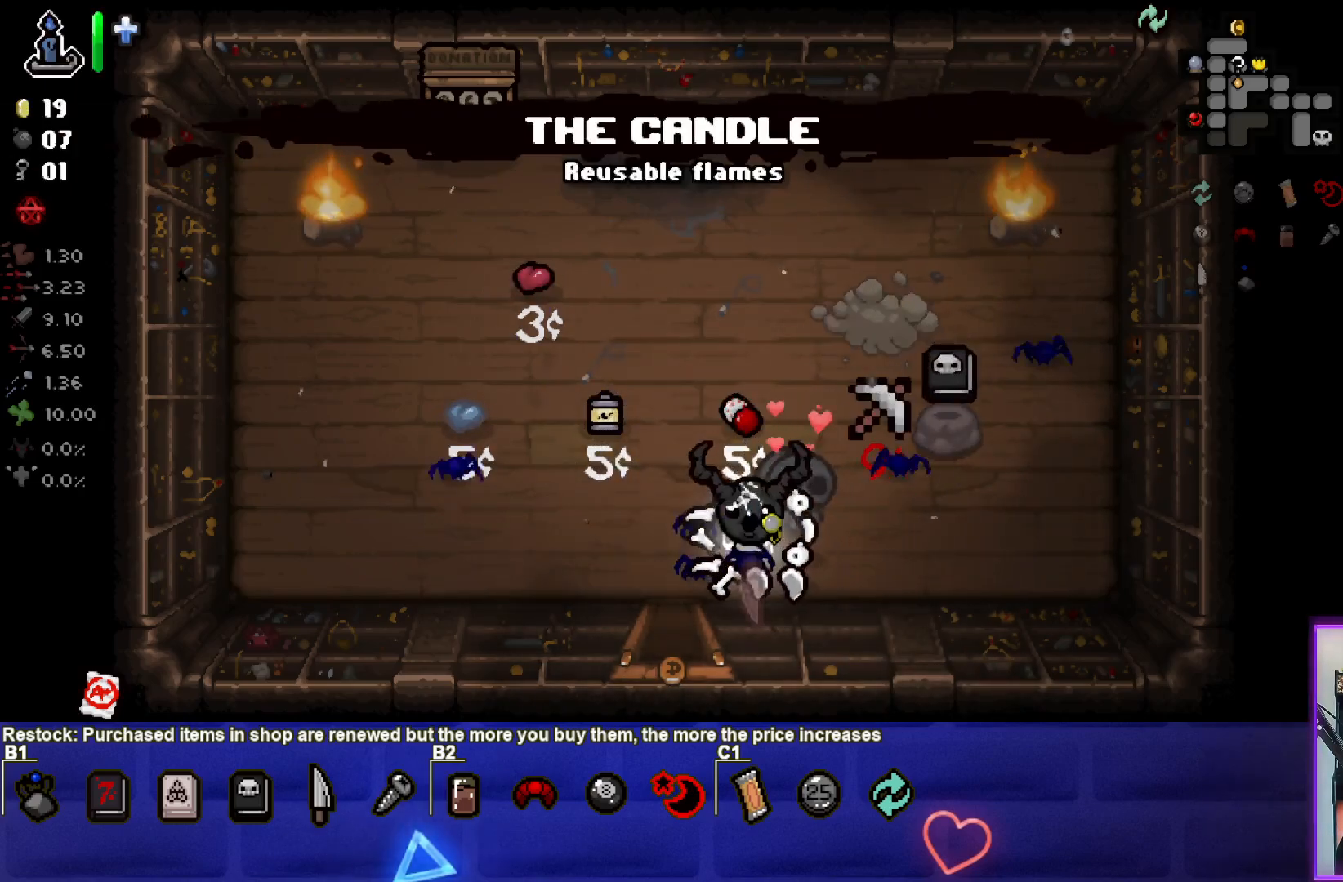
{"buttons": [], "left_stick": "right", "right_stick": "center", "events": [[267, "left_stick", "right"]]}
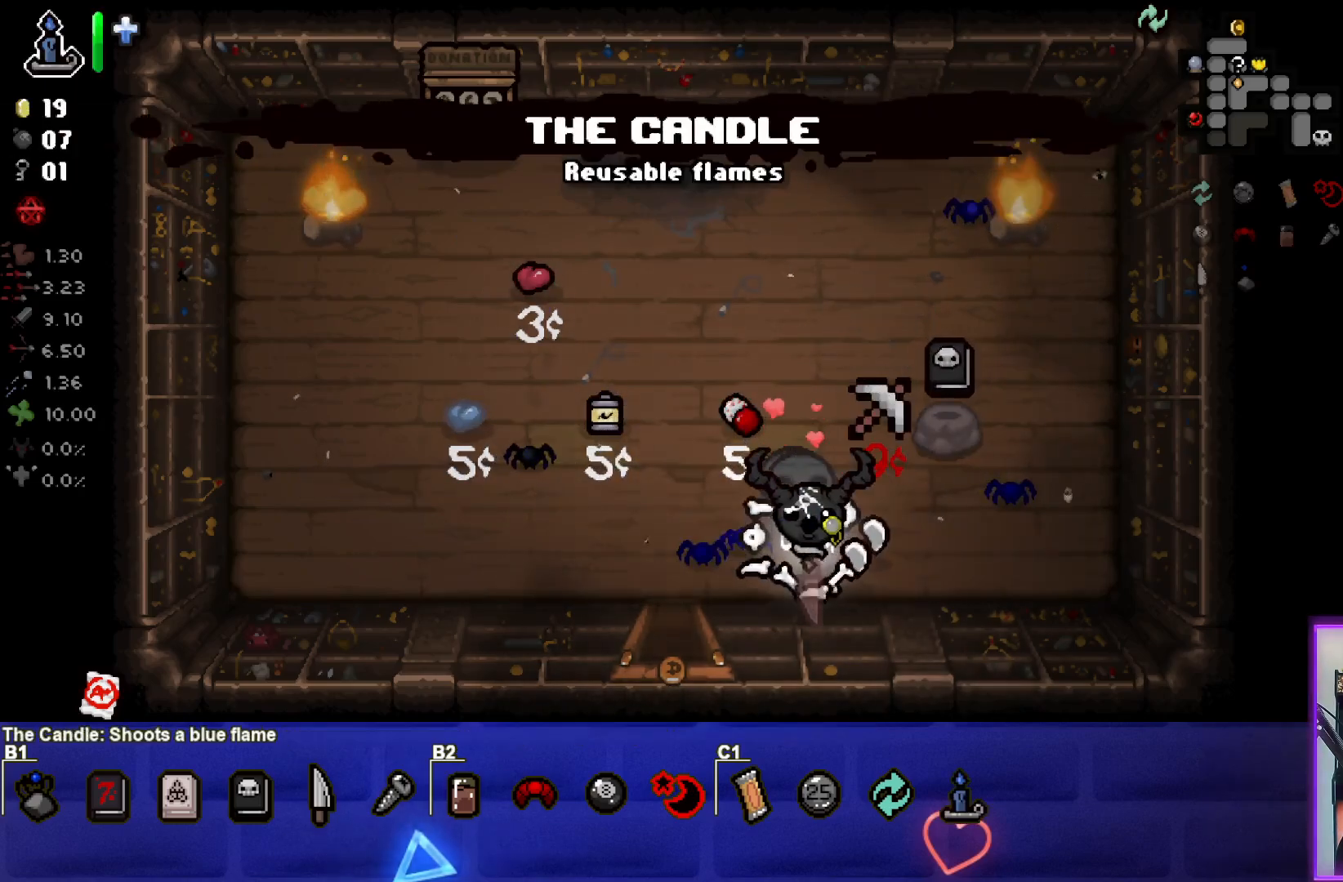
{"buttons": [], "left_stick": "down-left", "right_stick": "center", "events": [[100, "left_stick", "up"], [350, "left_stick", "left"], [433, "left_stick", "down-left"]]}
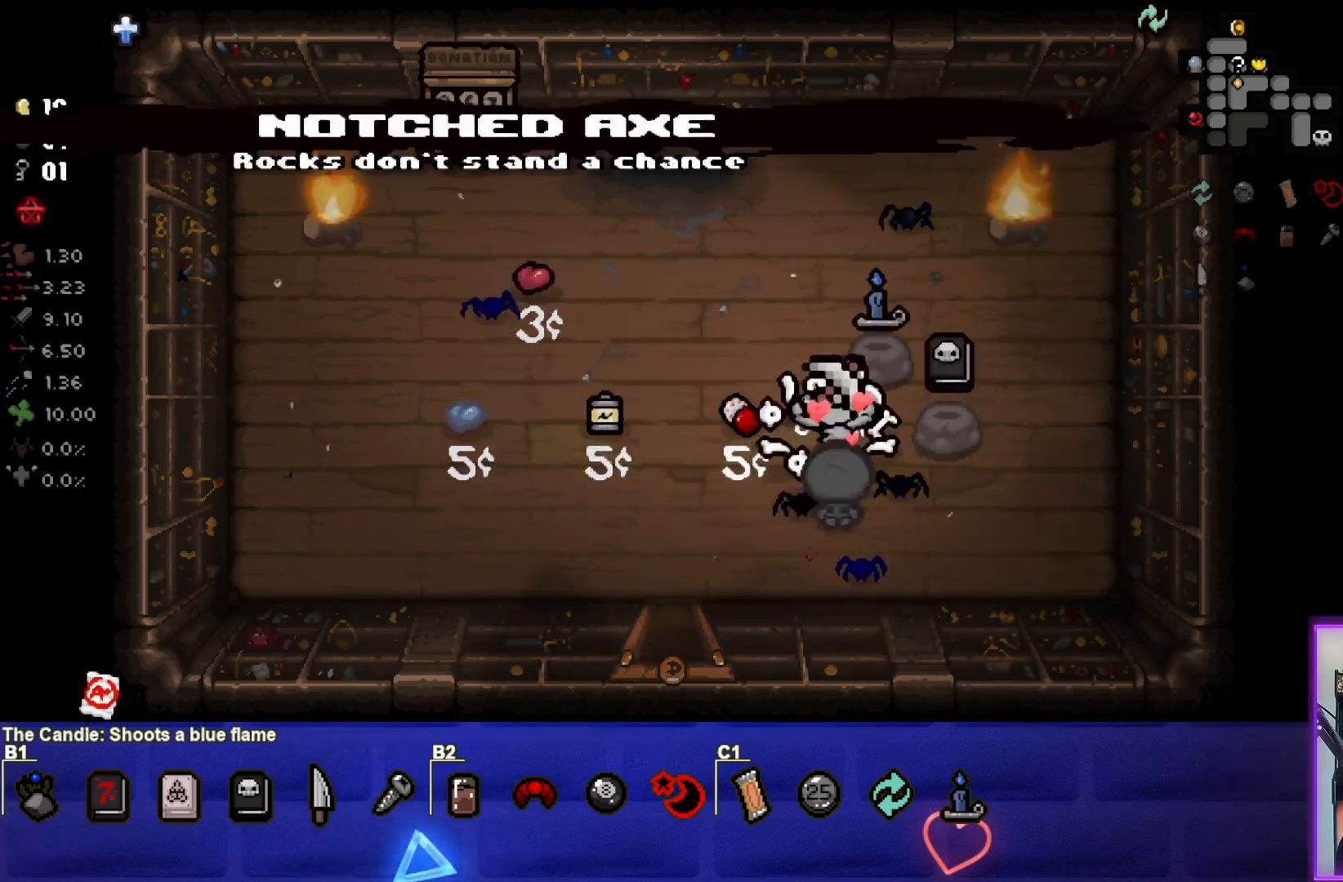
{"buttons": [], "left_stick": "right", "right_stick": "center", "events": [[217, "left_stick", "down-right"], [333, "left_stick", "right"]]}
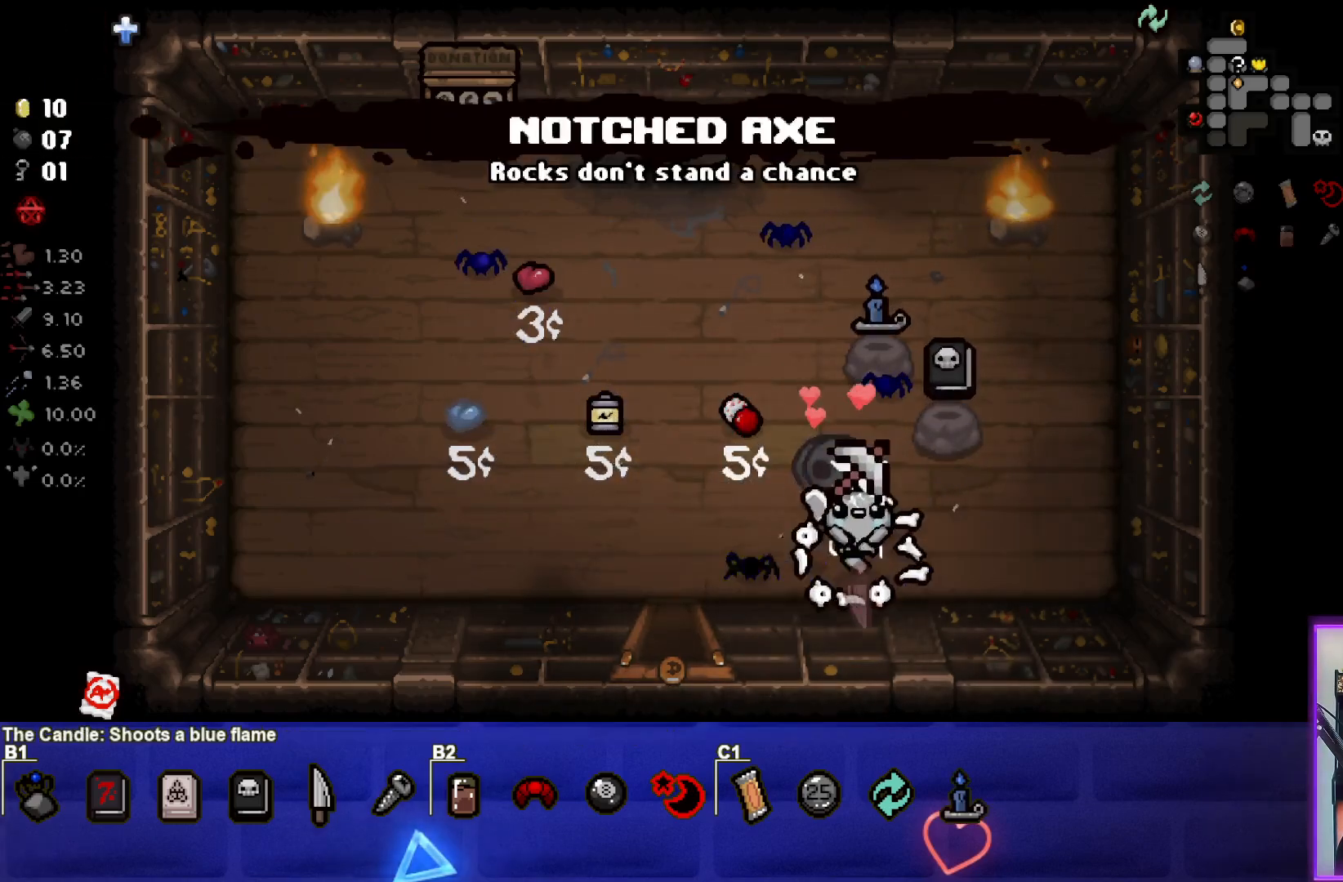
{"buttons": [], "left_stick": "center", "right_stick": "center", "events": [[233, "left_stick", "center"]]}